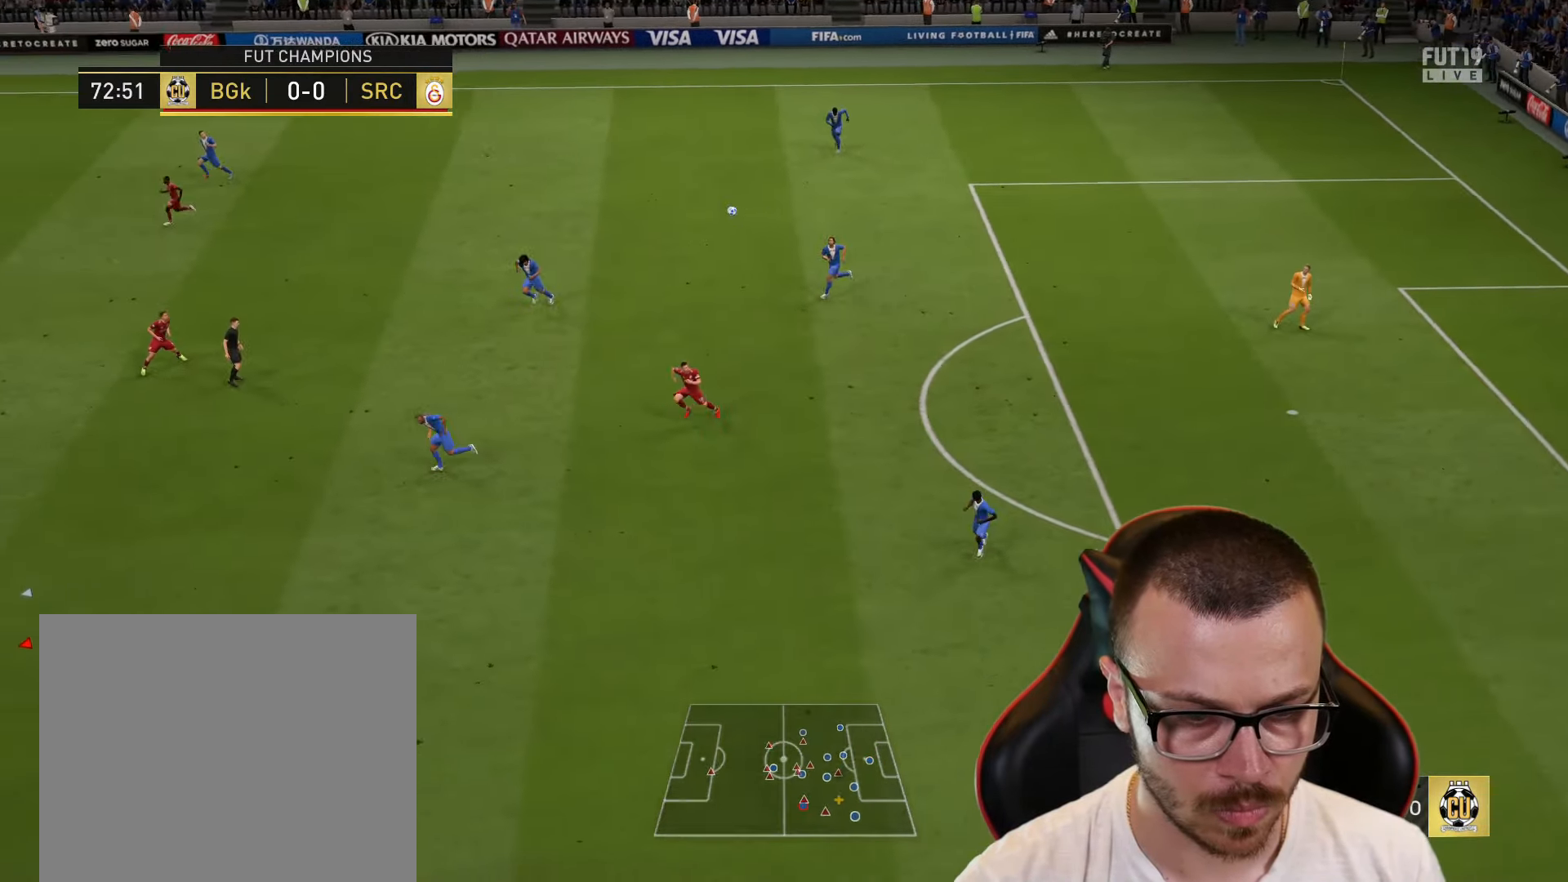
Gameplay with a controller (PlayStation layout); each line is a JSON object with the inputs held at the frame after it. "events" lists button and stick changes between this image and that frame as [ms after this image, input, new state], when the widget could be followed in between.
{"buttons": ["R2"], "left_stick": "left", "right_stick": "center", "events": []}
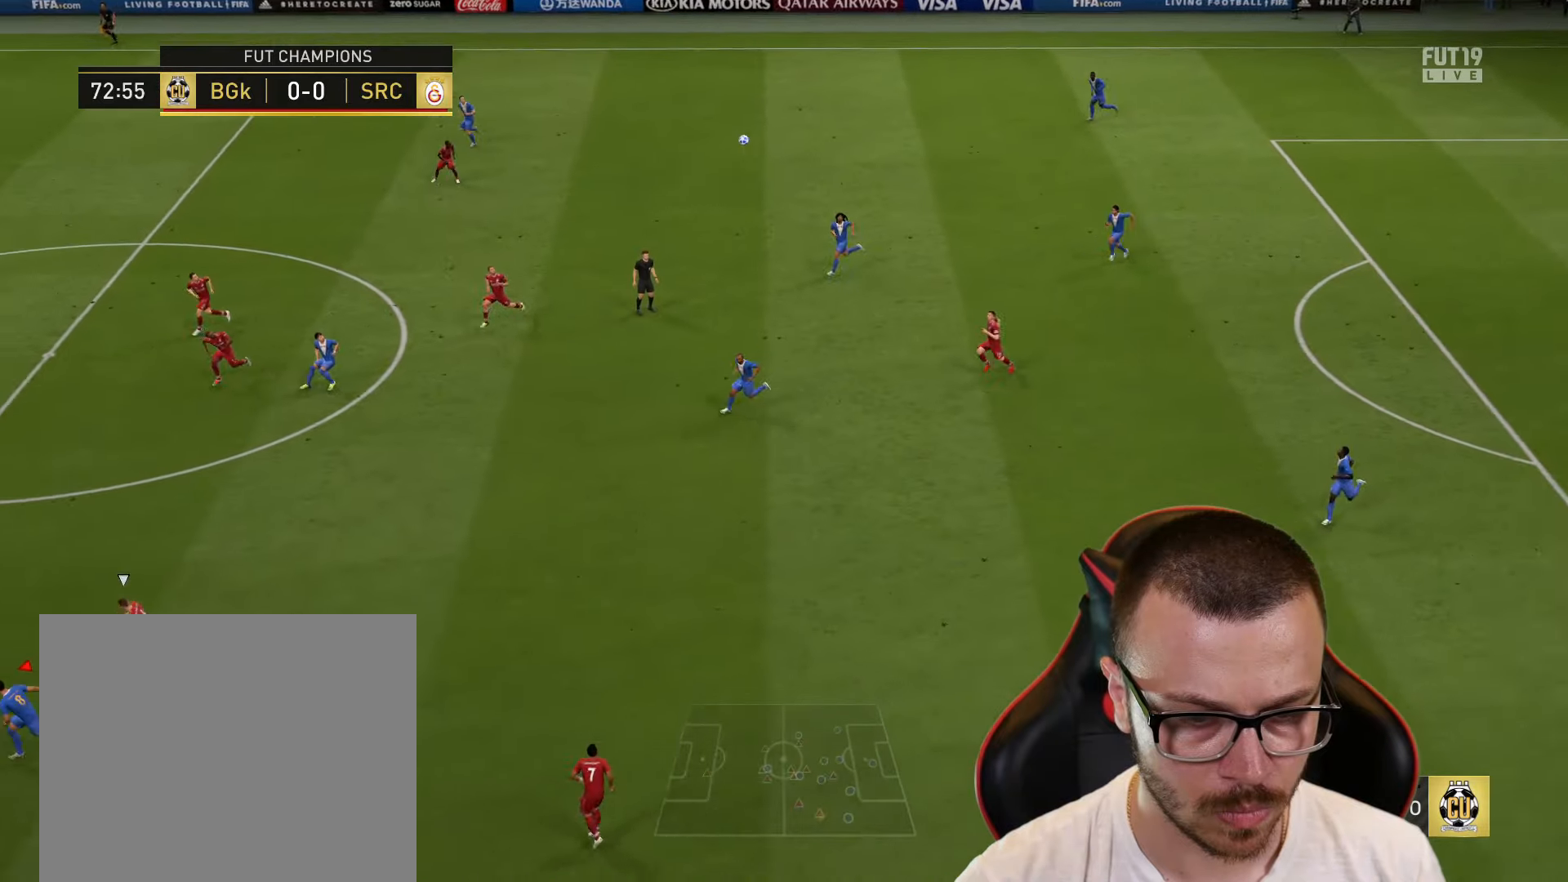
{"buttons": ["R2"], "left_stick": "left", "right_stick": "center", "events": []}
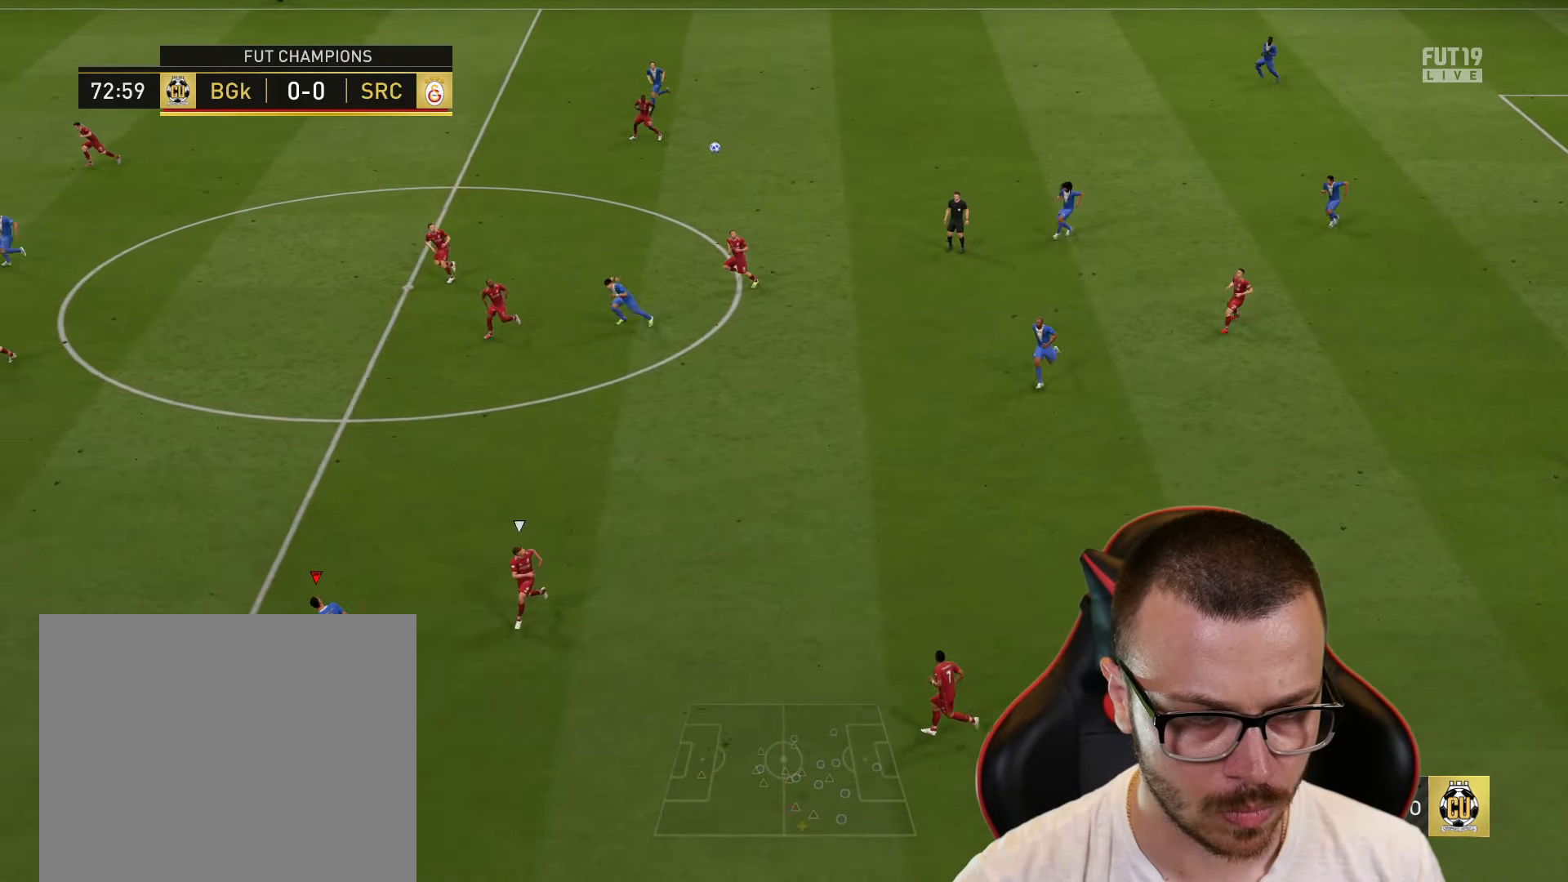
{"buttons": ["R2"], "left_stick": "left", "right_stick": "center", "events": []}
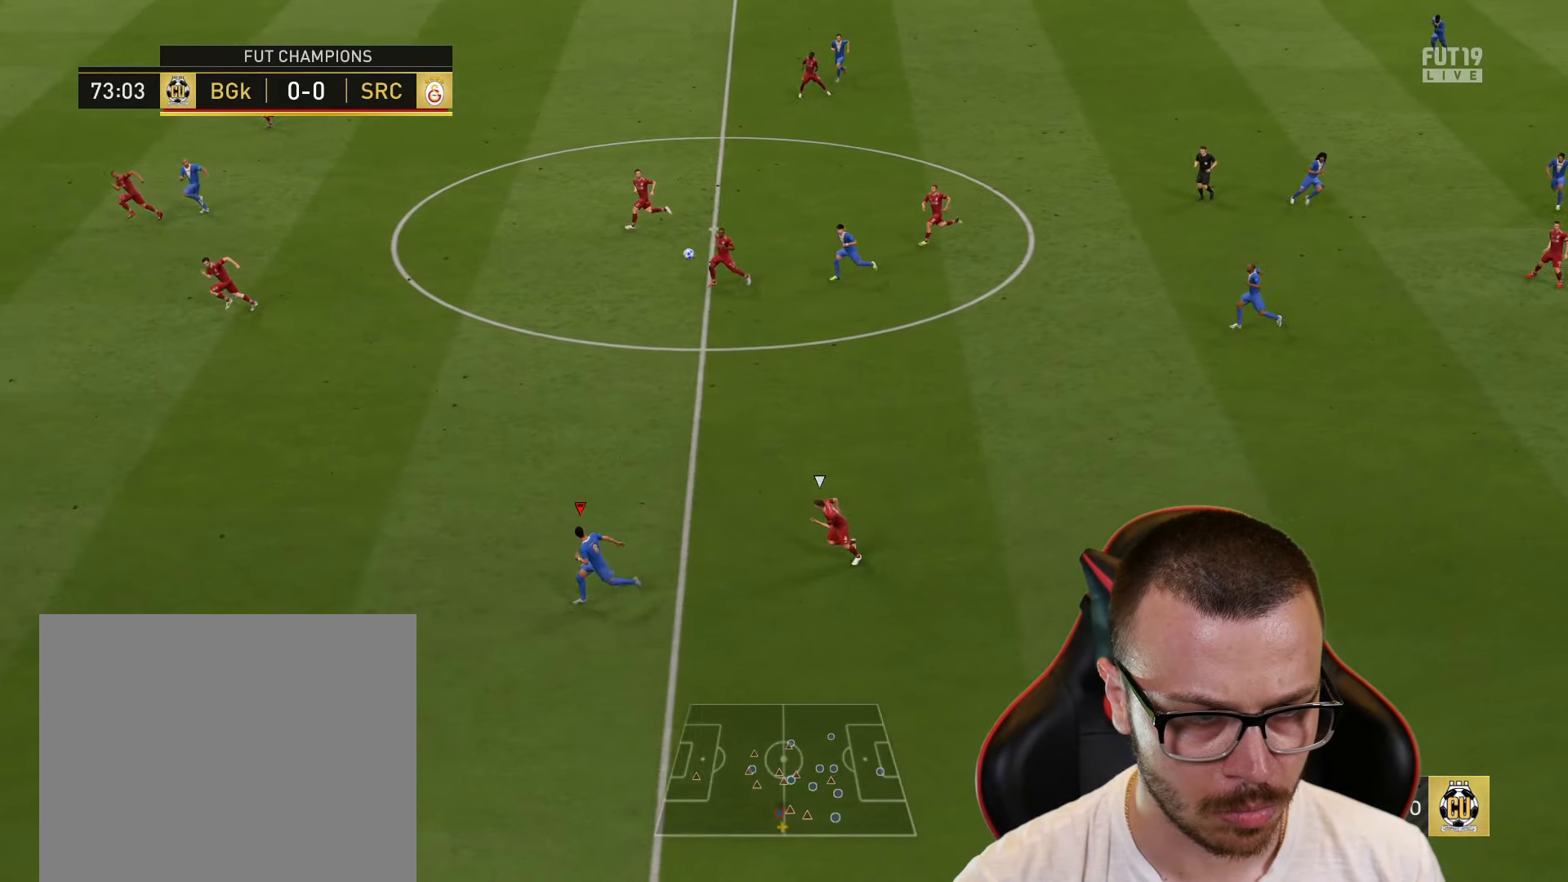
{"buttons": ["R2"], "left_stick": "left", "right_stick": "center", "events": []}
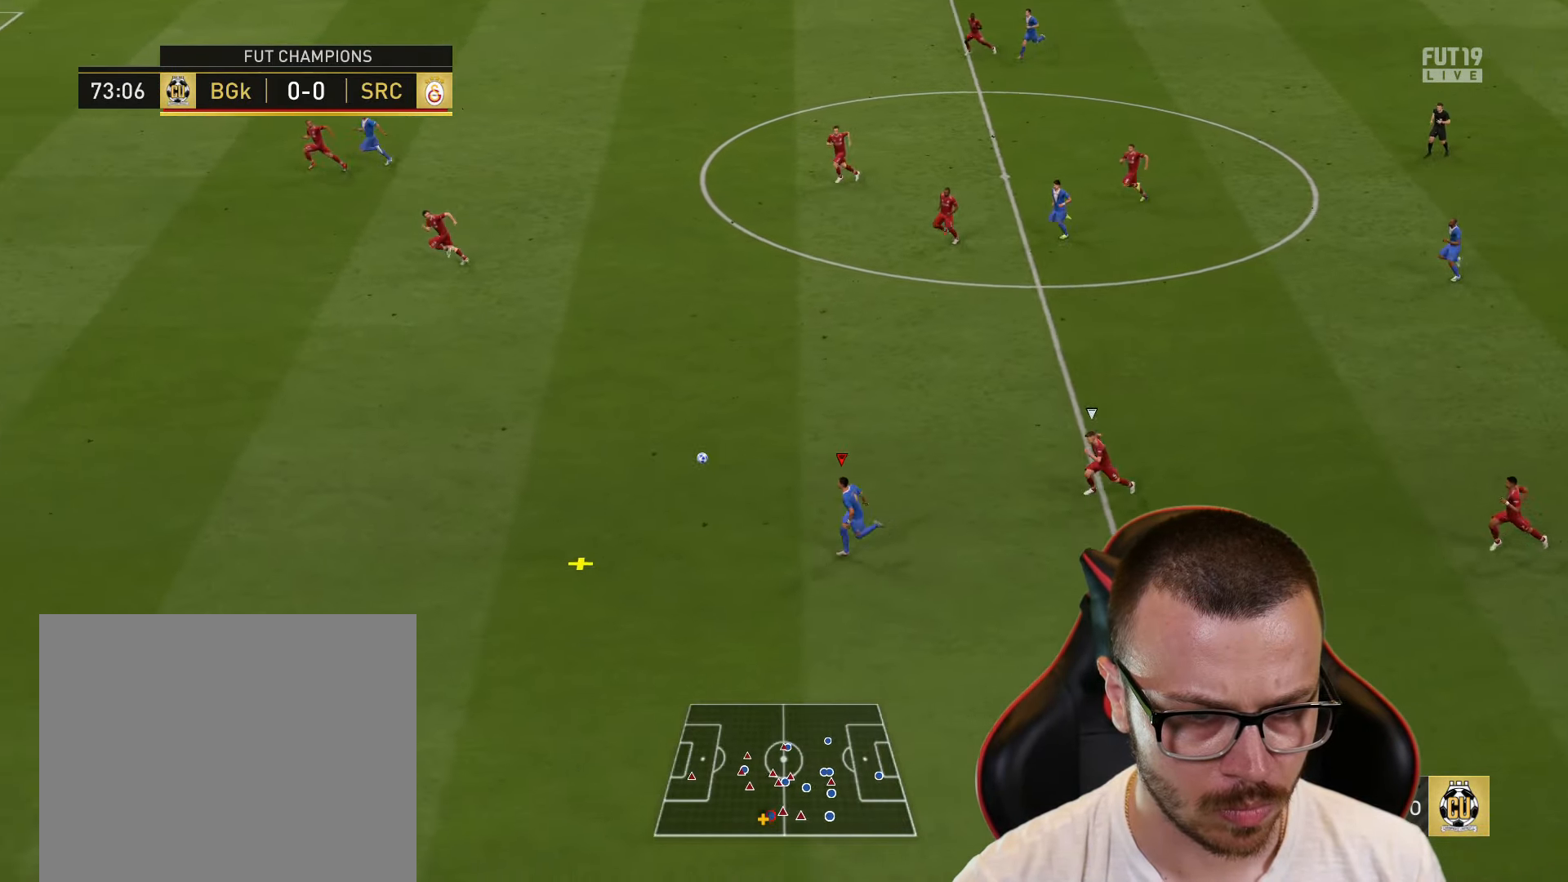
{"buttons": ["R2"], "left_stick": "left", "right_stick": "center", "events": []}
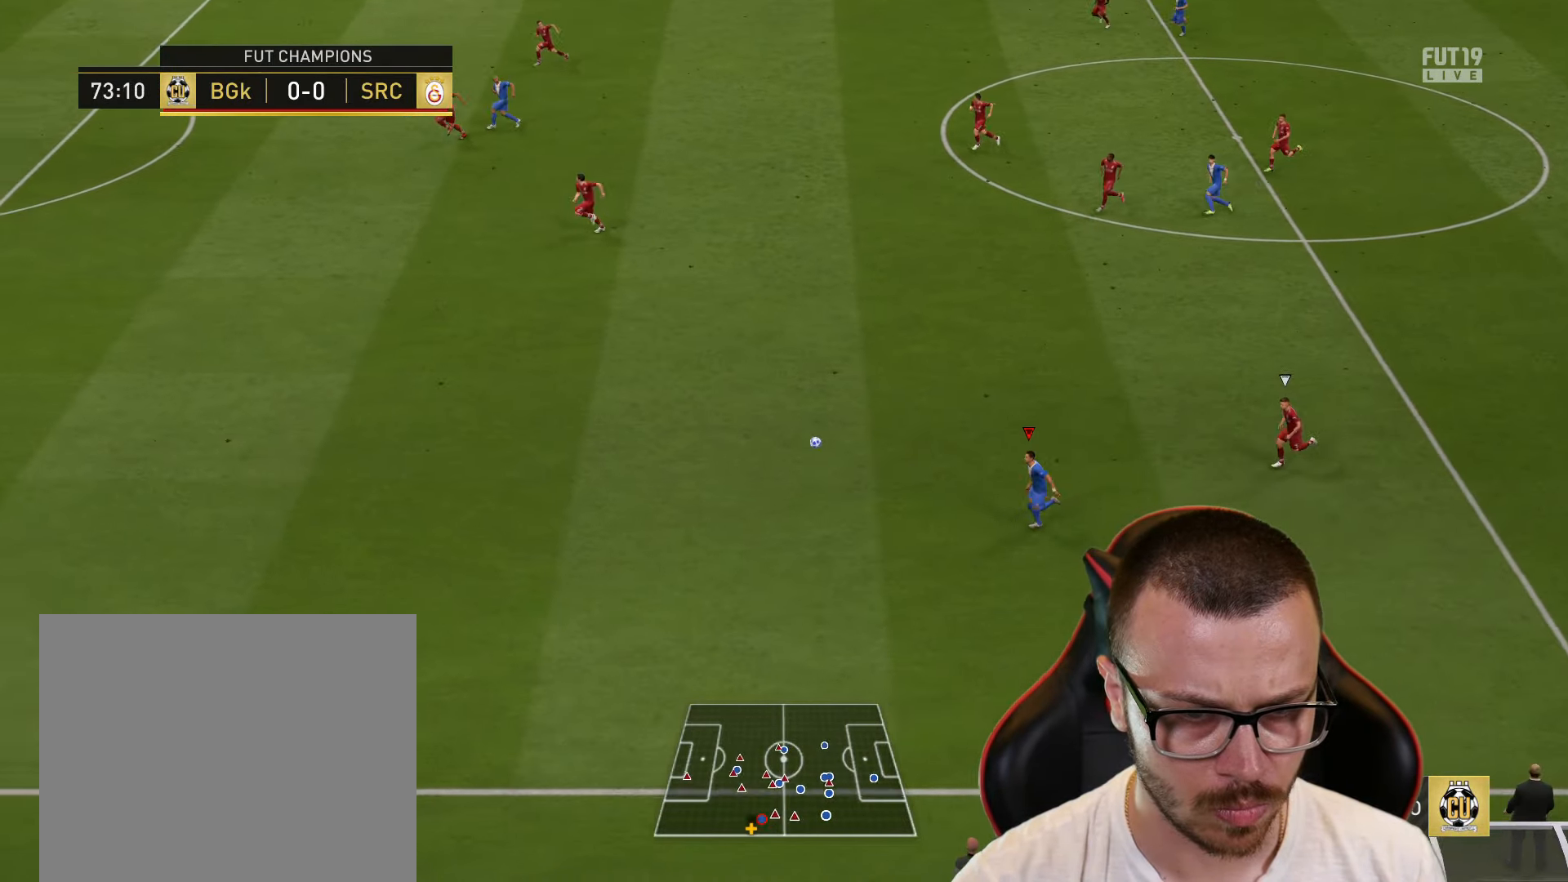
{"buttons": ["R2"], "left_stick": "left", "right_stick": "center", "events": []}
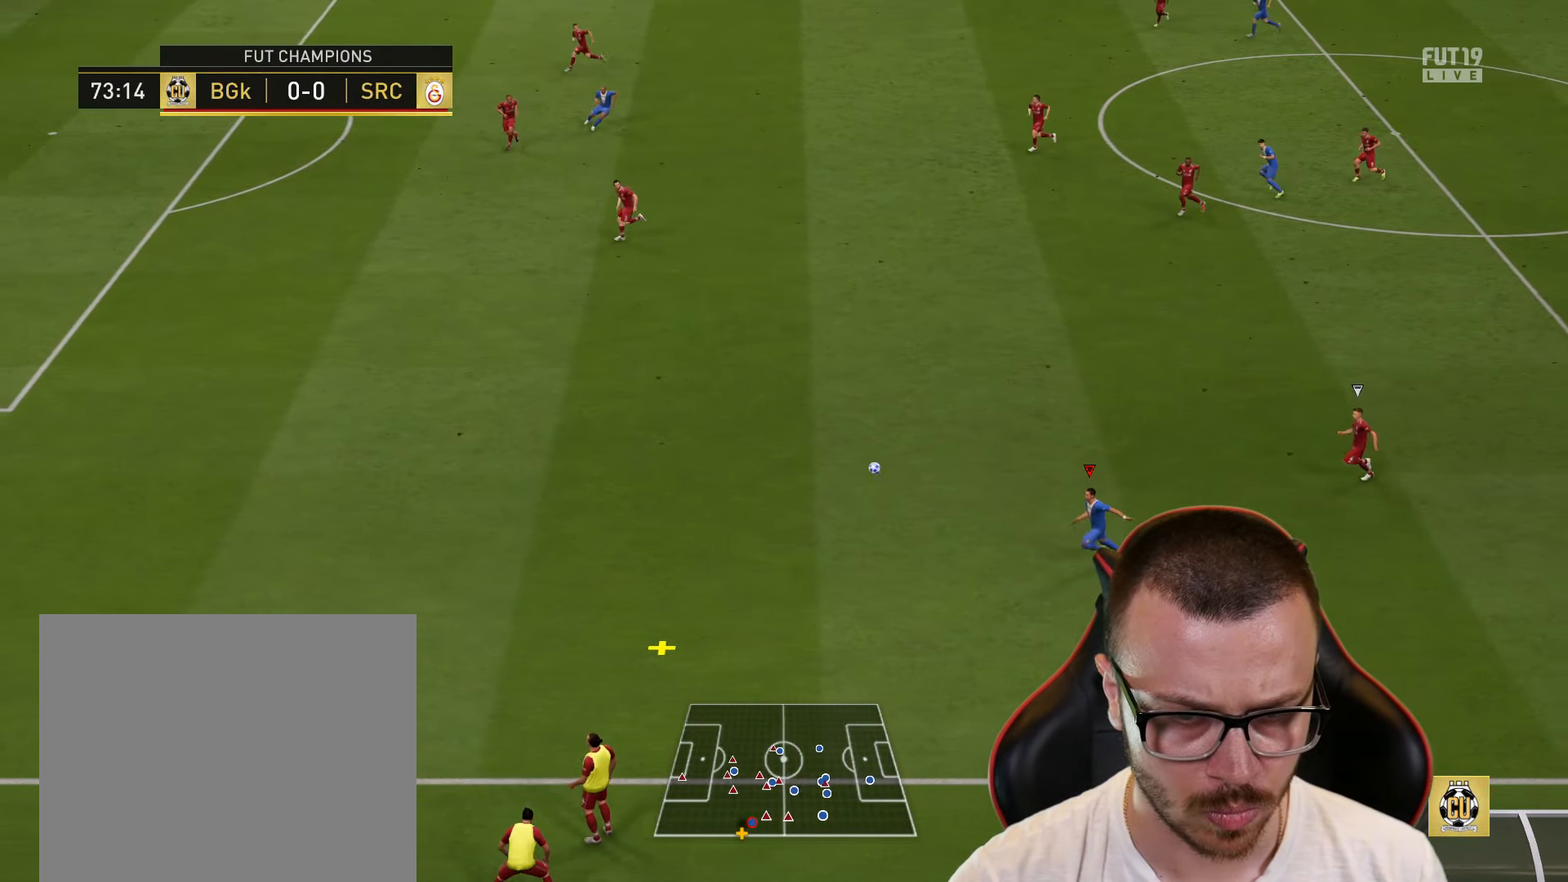
{"buttons": ["R2"], "left_stick": "left", "right_stick": "center", "events": []}
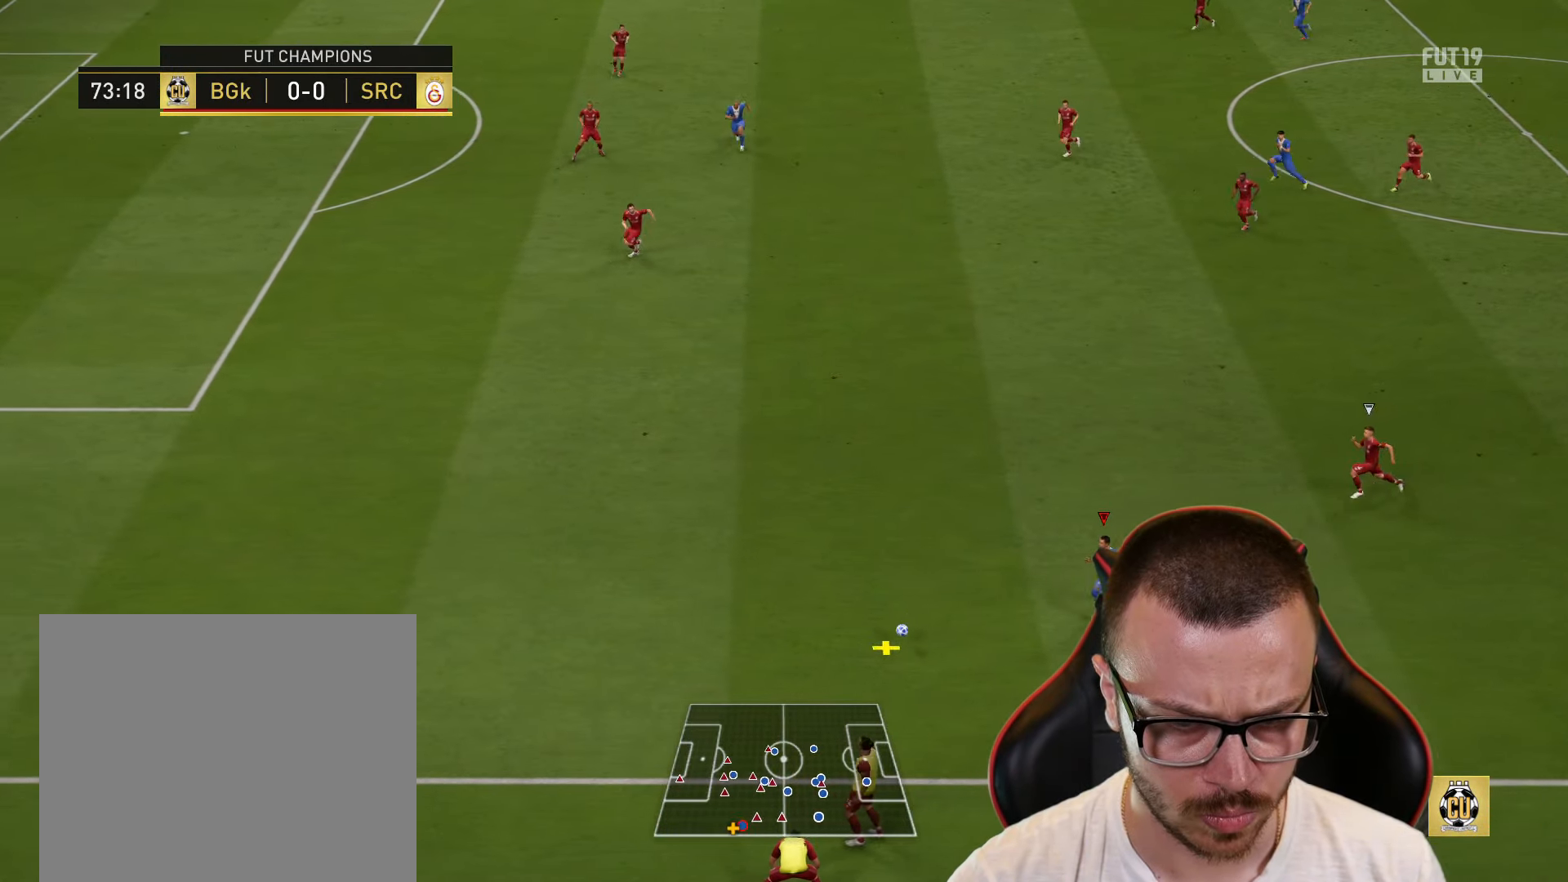
{"buttons": ["R2"], "left_stick": "left", "right_stick": "center", "events": []}
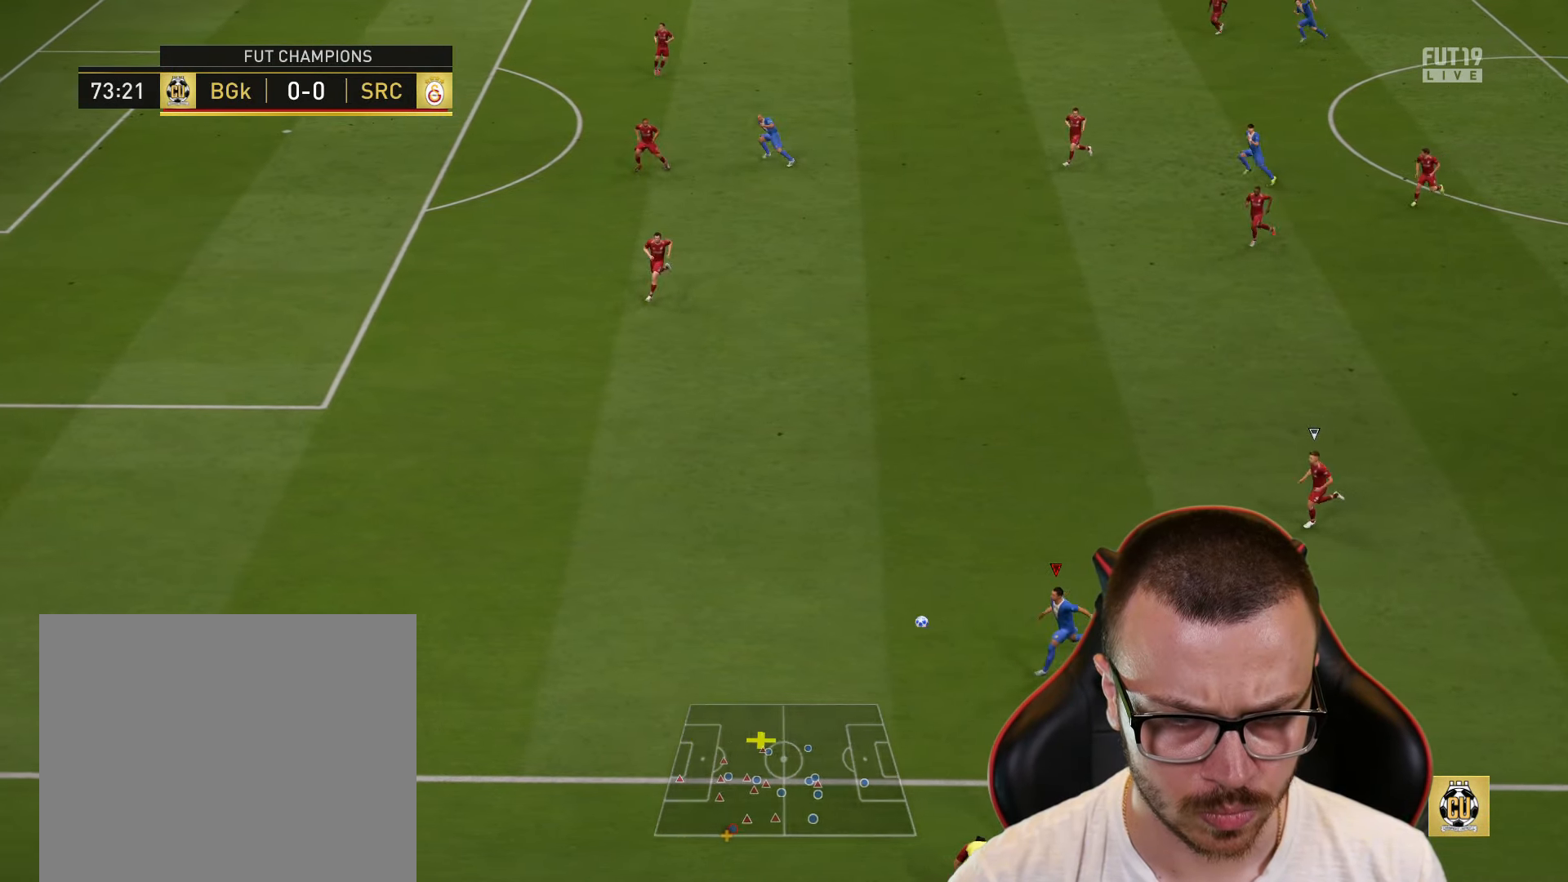
{"buttons": ["R2"], "left_stick": "up-left", "right_stick": "center", "events": [[83, "left_stick", "up-left"]]}
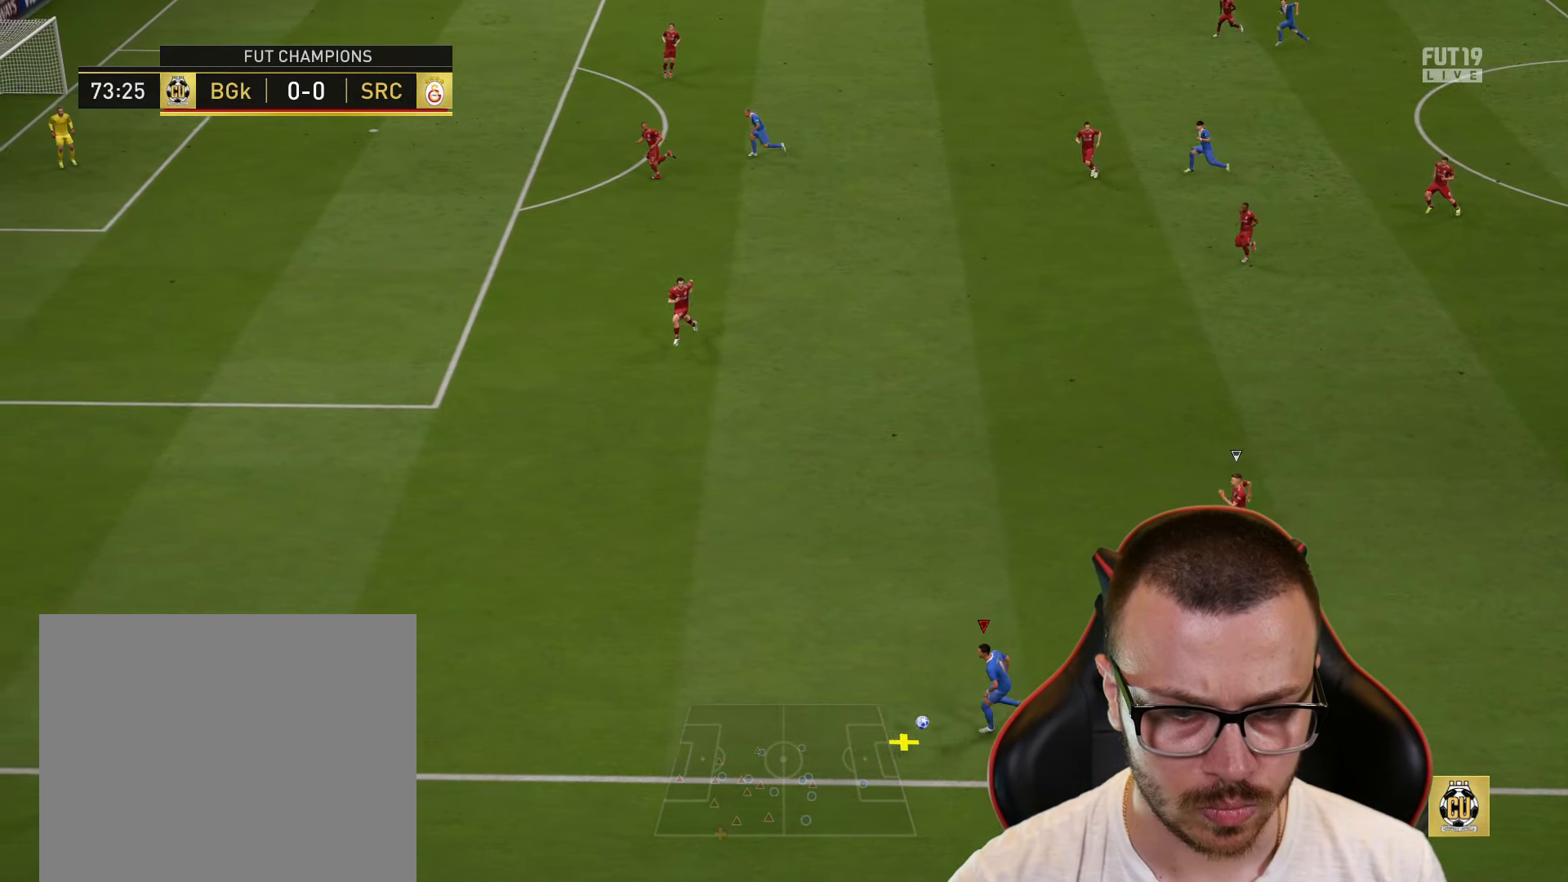
{"buttons": ["R2"], "left_stick": "up-left", "right_stick": "center", "events": []}
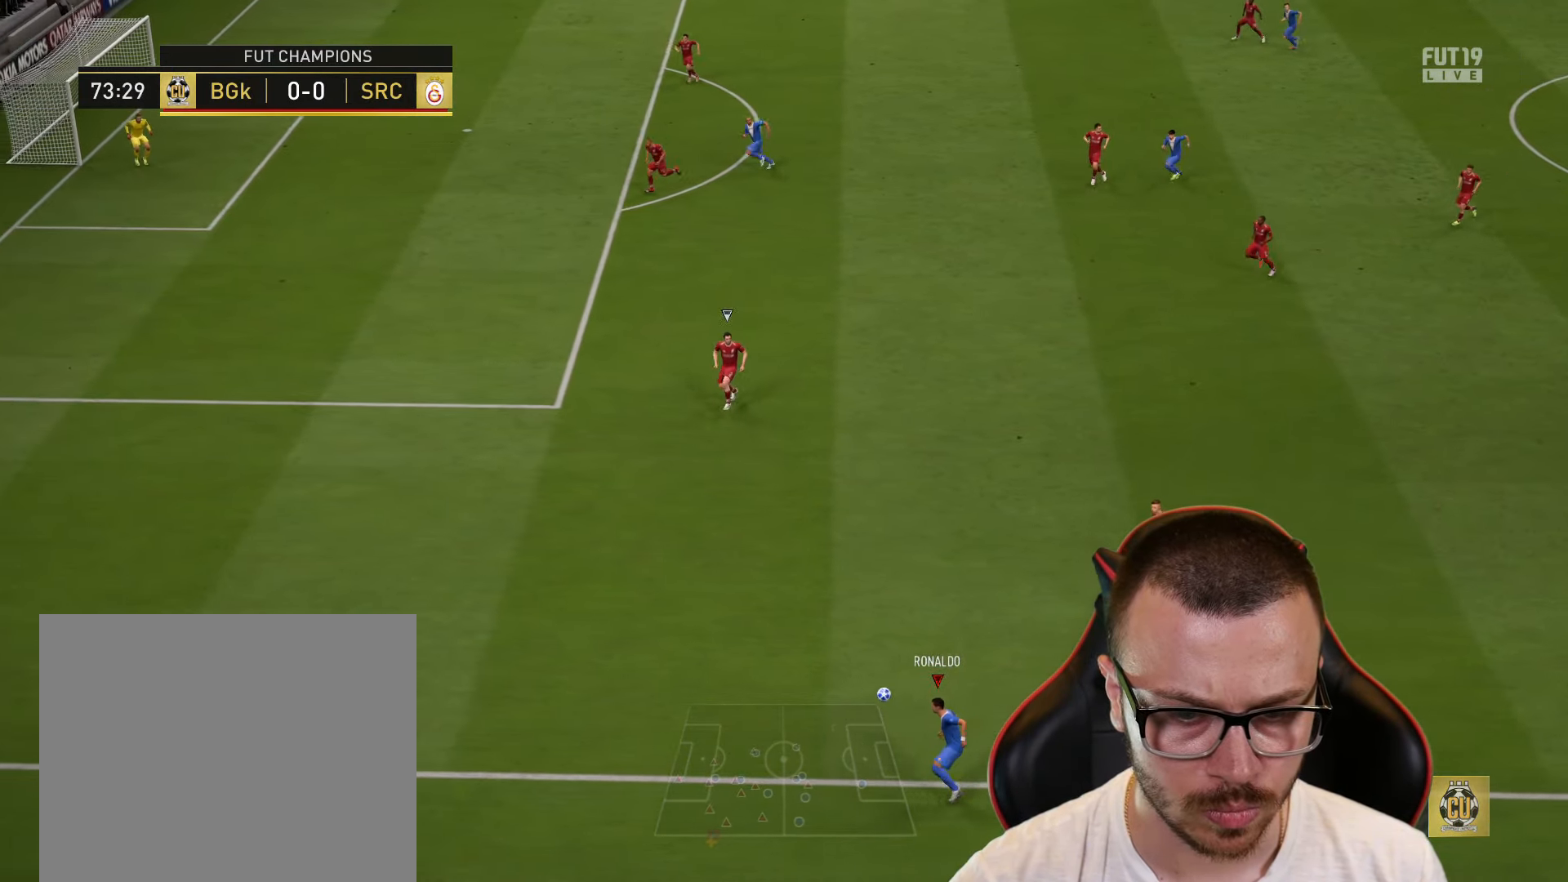
{"buttons": ["R2"], "left_stick": "up-left", "right_stick": "center", "events": []}
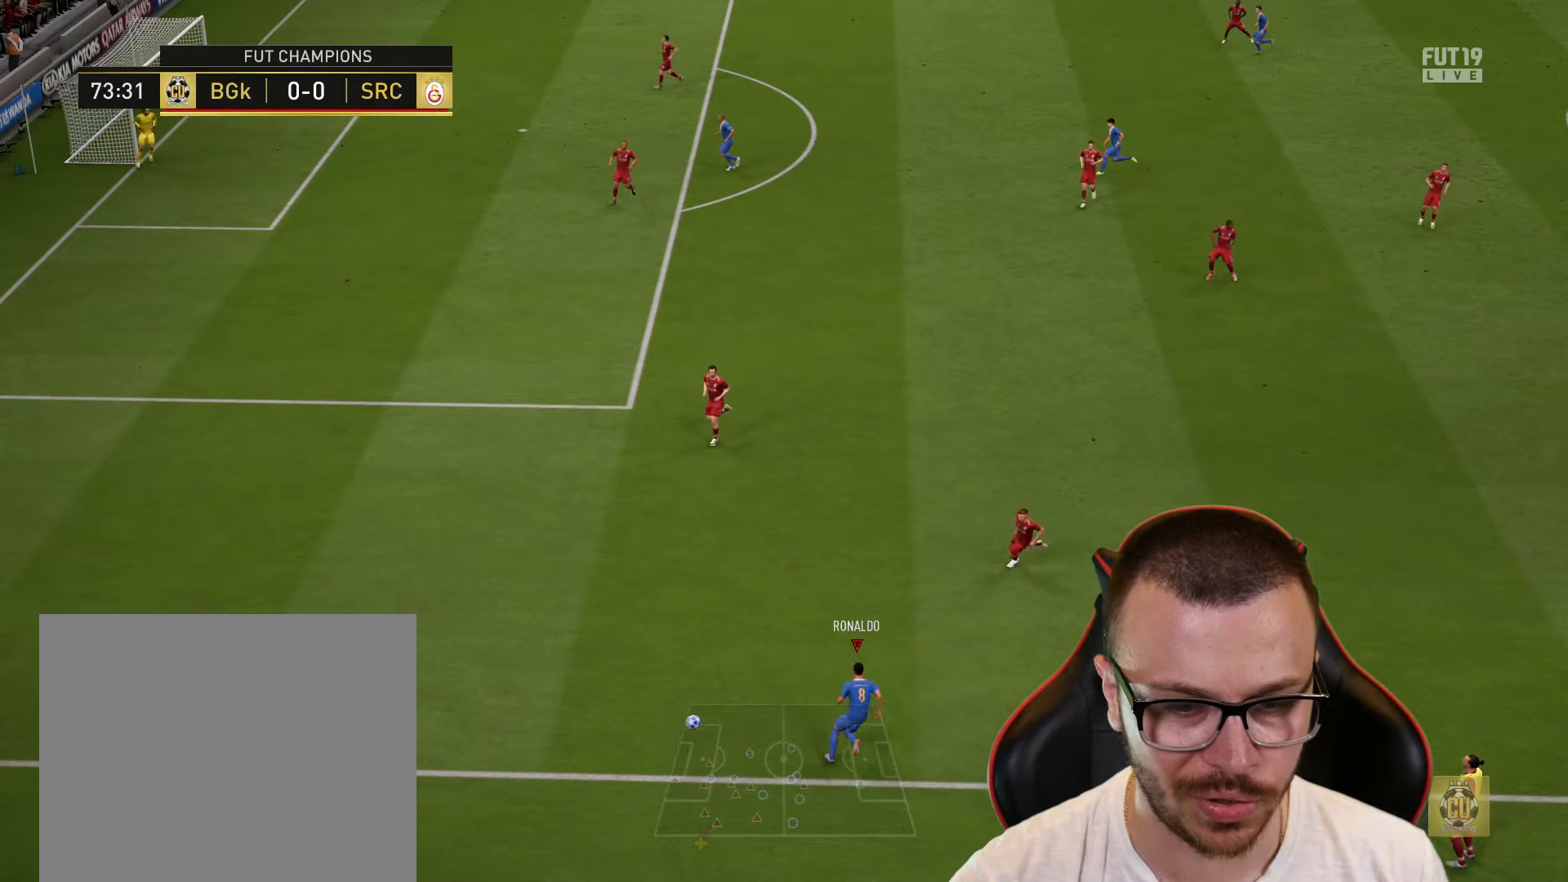
{"buttons": [], "left_stick": "center", "right_stick": "center", "events": [[50, "R2", "up"], [167, "left_stick", "center"]]}
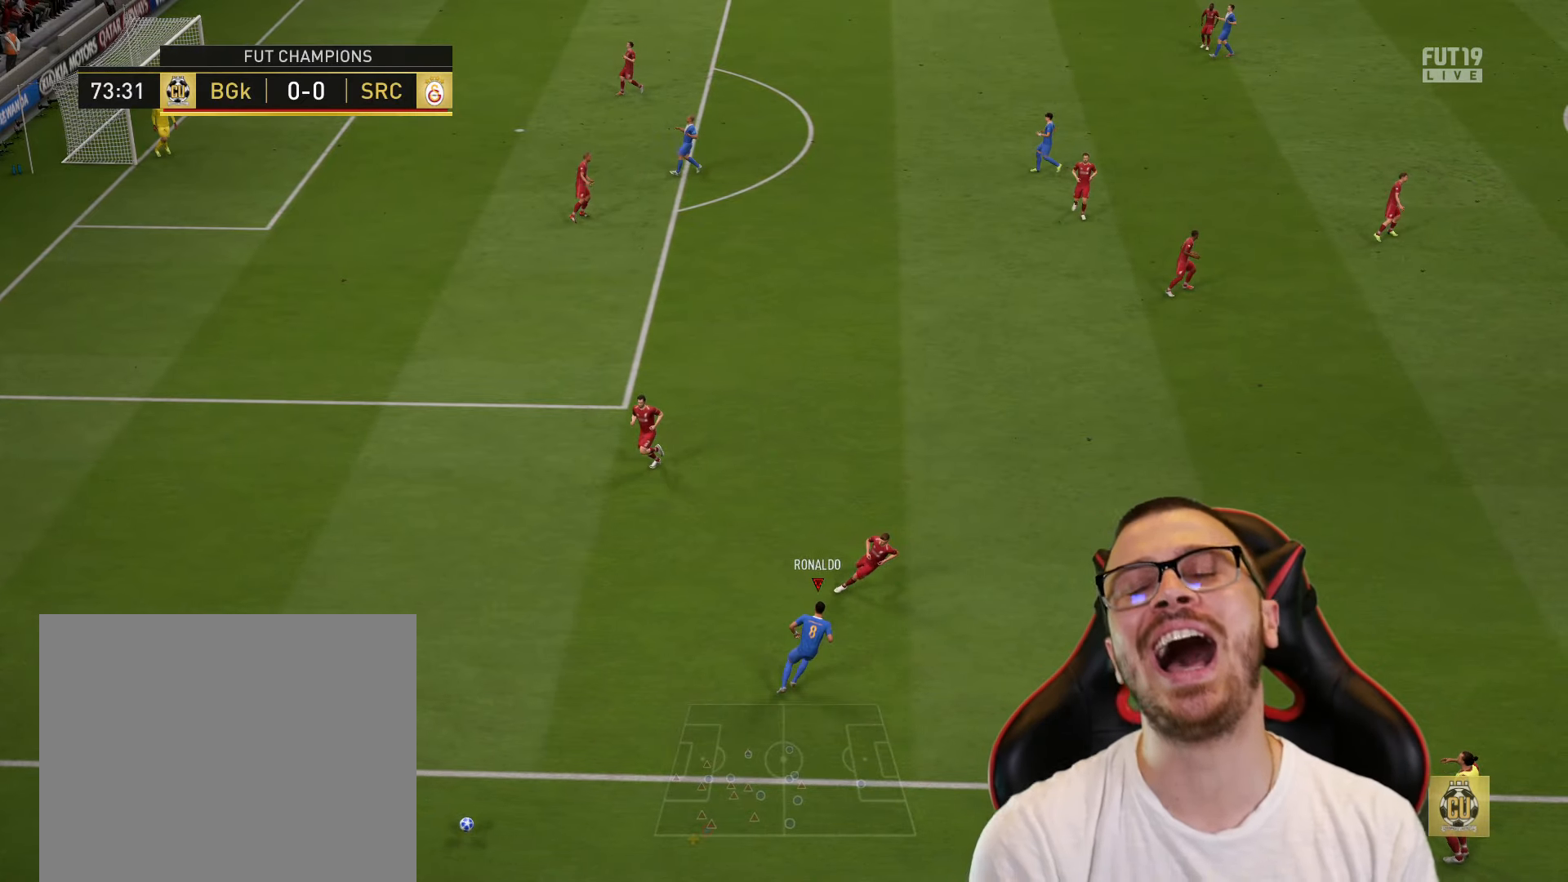
{"buttons": [], "left_stick": "down-right", "right_stick": "center", "events": [[201, "left_stick", "down-right"]]}
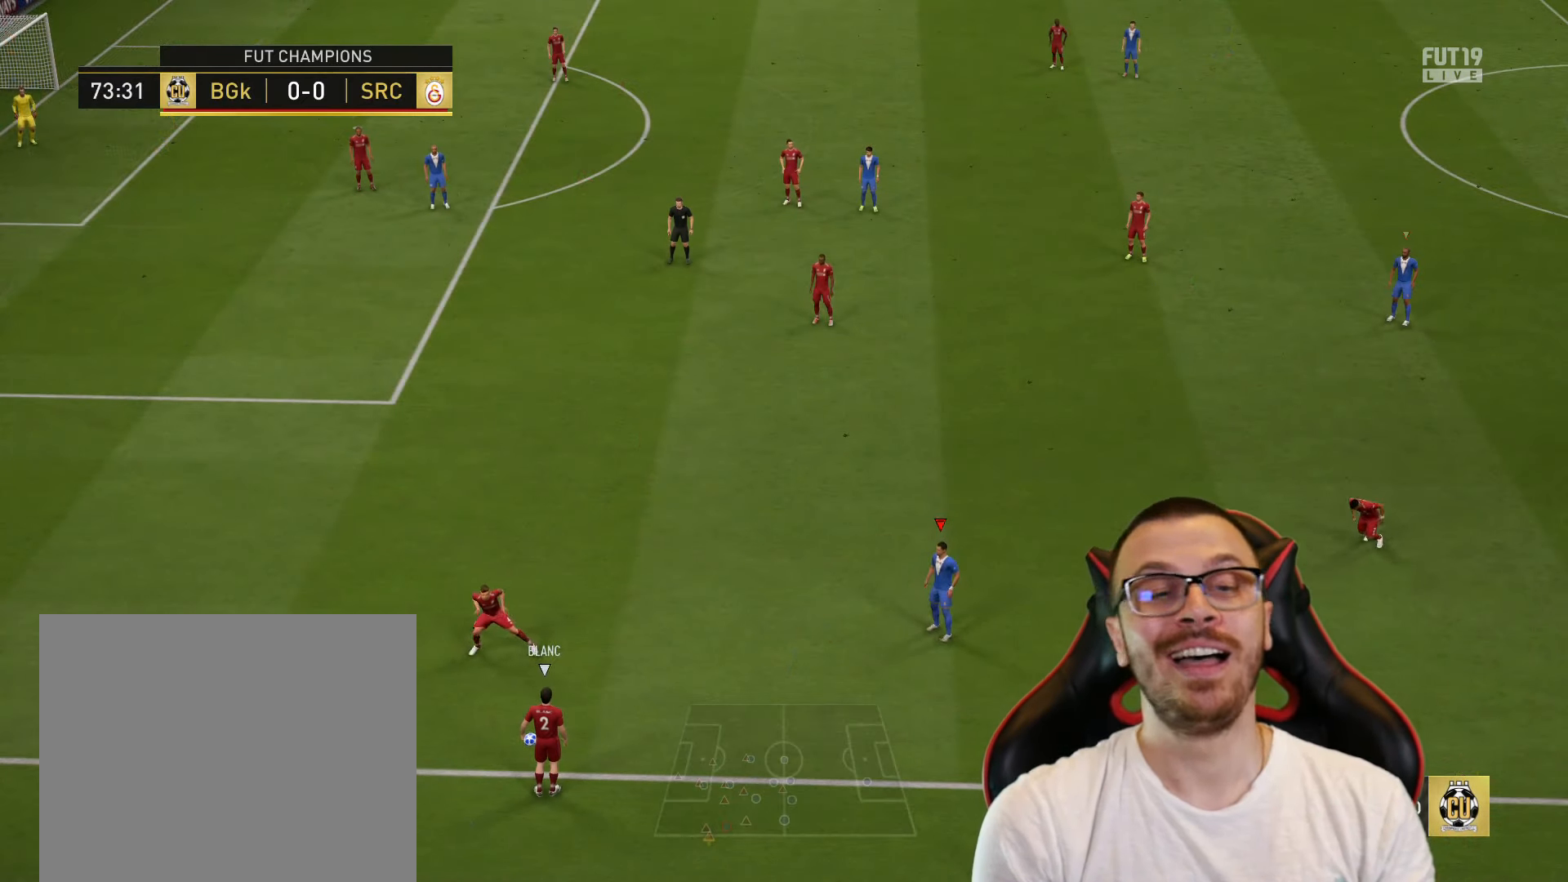
{"buttons": ["L2"], "left_stick": "up-left", "right_stick": "center", "events": [[17, "left_stick", "down"], [150, "left_stick", "down-left"], [317, "left_stick", "left"], [417, "left_stick", "up-left"], [450, "L2", "down"]]}
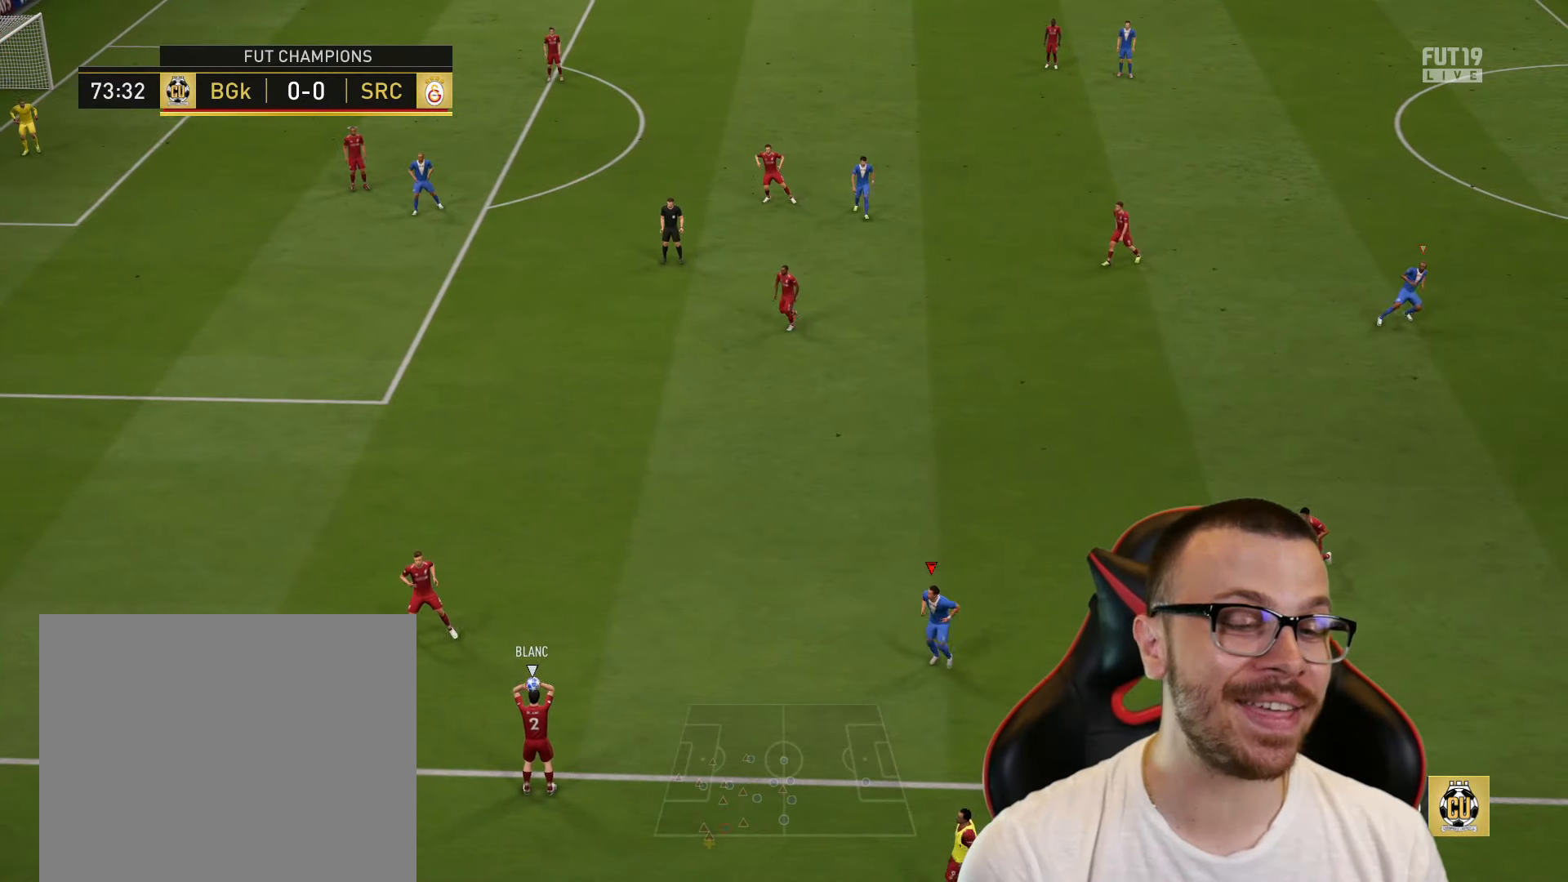
{"buttons": ["R1"], "left_stick": "up", "right_stick": "center", "events": [[117, "R2", "down"], [150, "L2", "up"], [301, "R1", "down"], [367, "left_stick", "up"], [434, "R2", "up"]]}
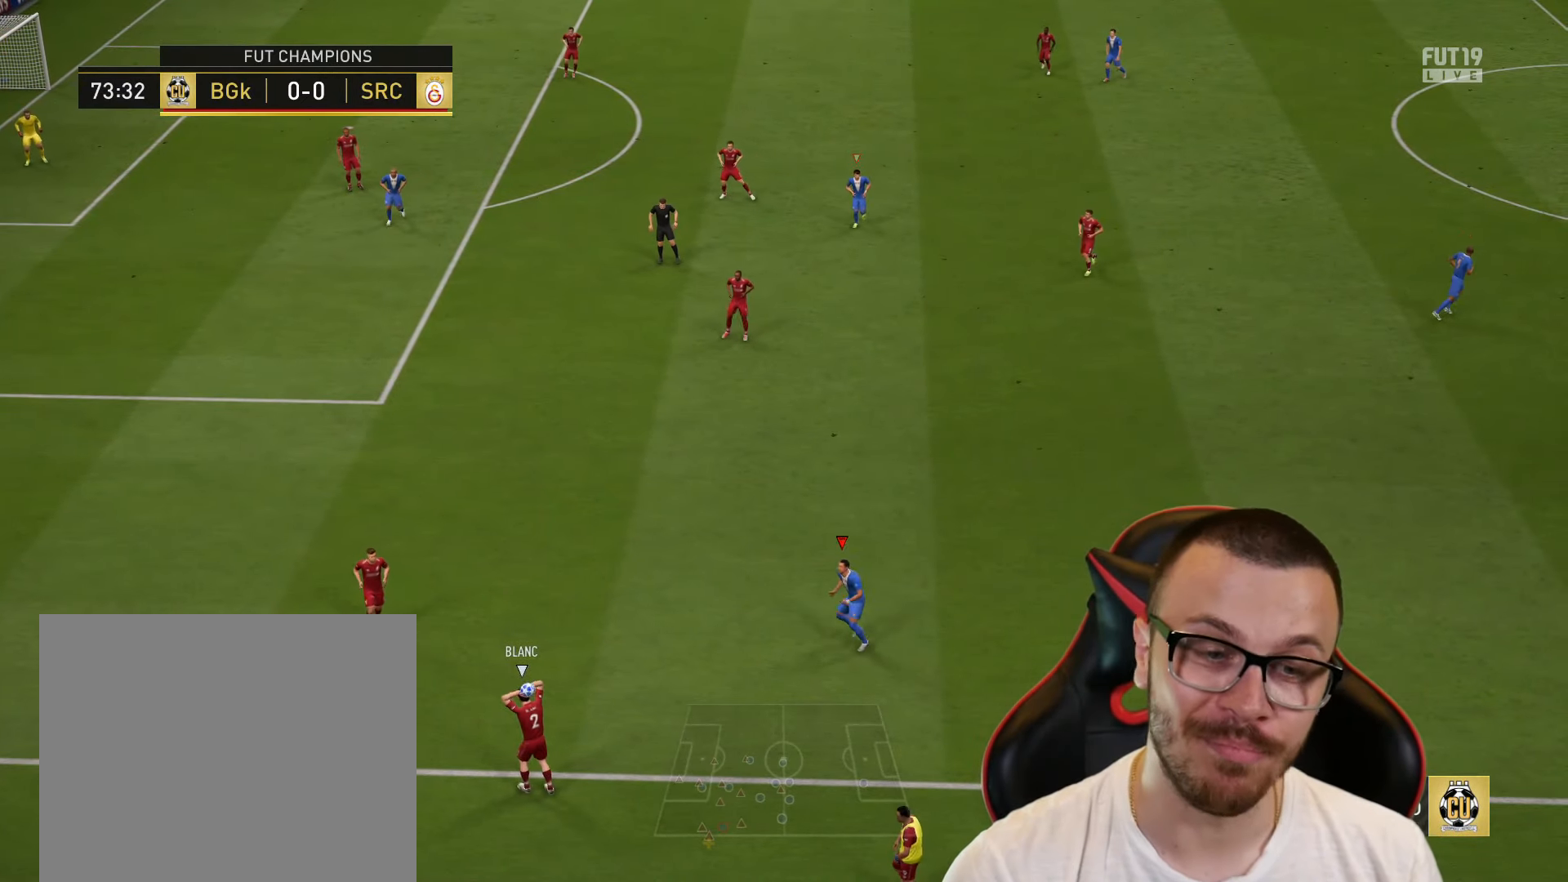
{"buttons": ["L2", "R1"], "left_stick": "right", "right_stick": "center", "events": [[17, "L2", "down"], [300, "left_stick", "right"]]}
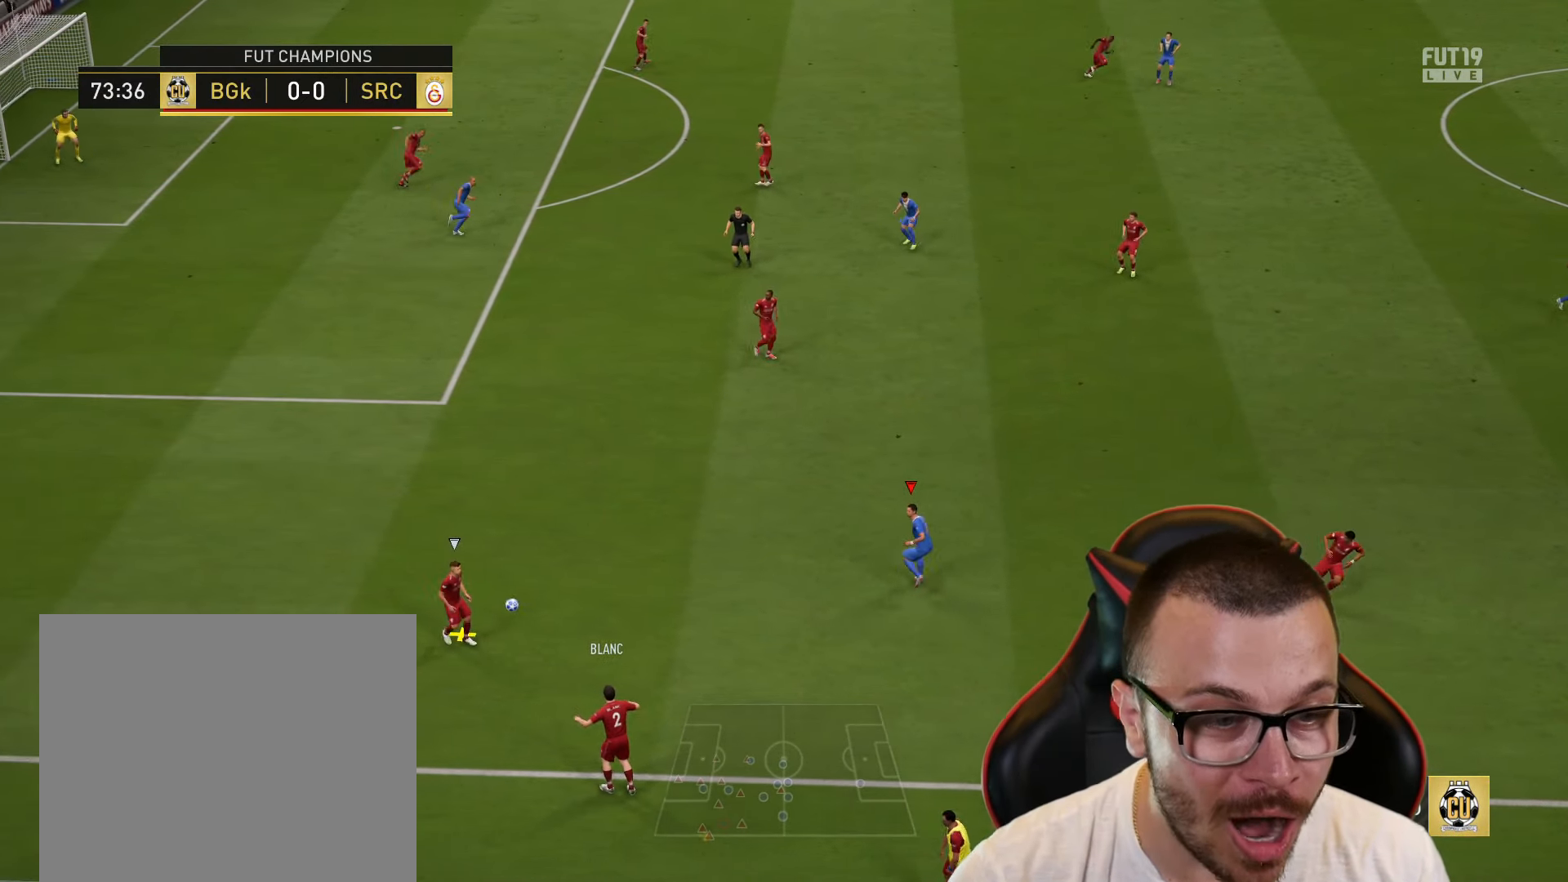
{"buttons": ["R1", "R2"], "left_stick": "down-right", "right_stick": "center", "events": [[50, "left_stick", "down-right"], [150, "left_stick", "down"], [201, "R2", "down"], [251, "L2", "up"], [317, "left_stick", "down-right"]]}
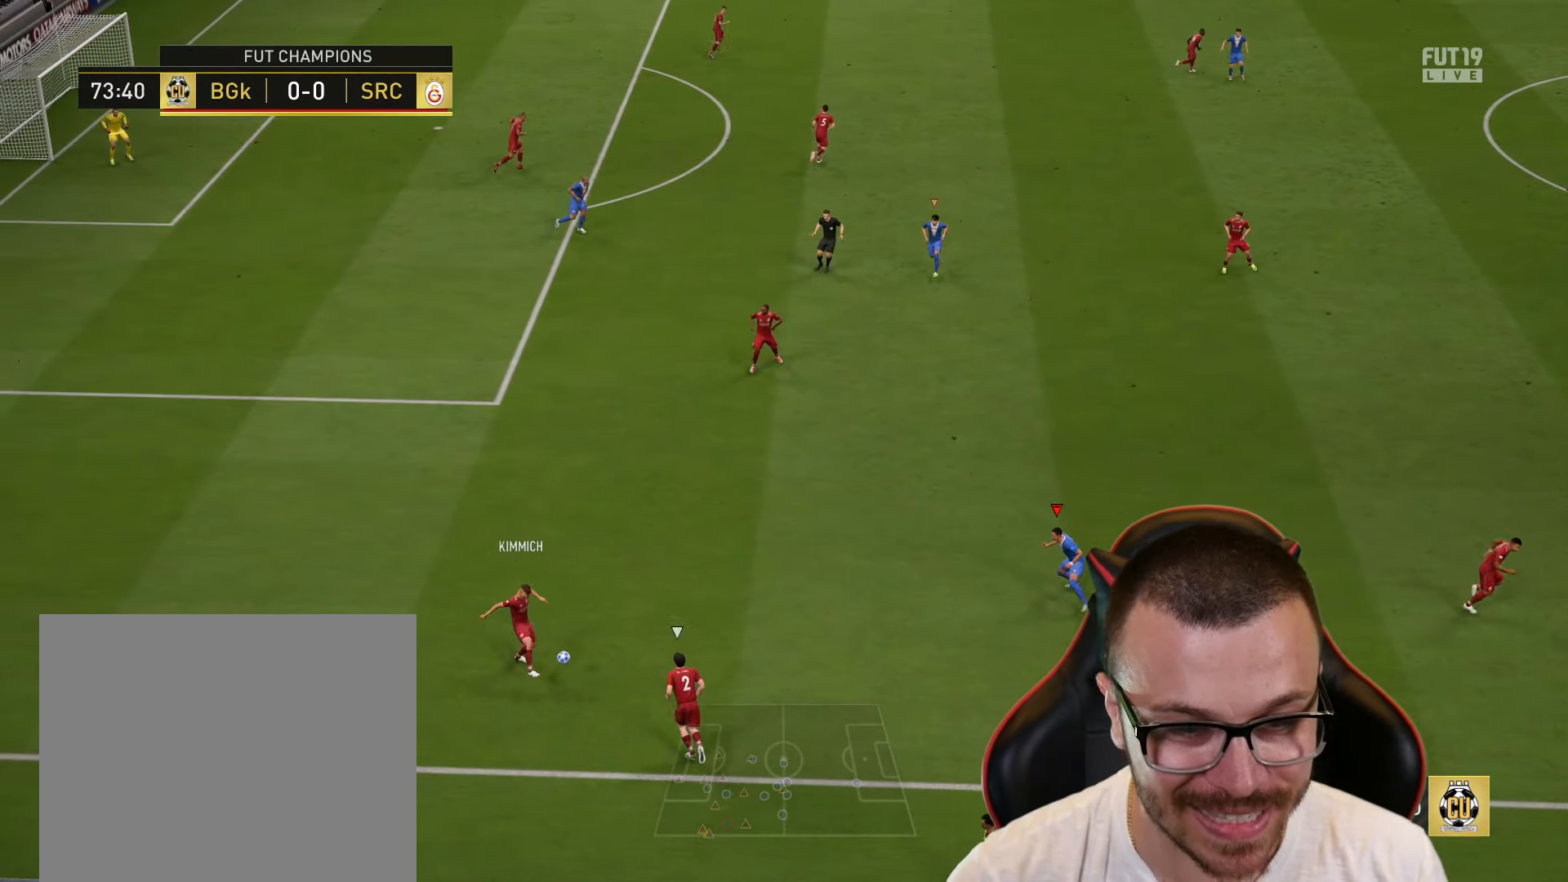
{"buttons": ["L1", "R2"], "left_stick": "left", "right_stick": "center", "events": [[83, "left_stick", "right"], [233, "R2", "up"], [317, "R1", "up"], [317, "R2", "down"], [317, "left_stick", "left"], [450, "L1", "down"]]}
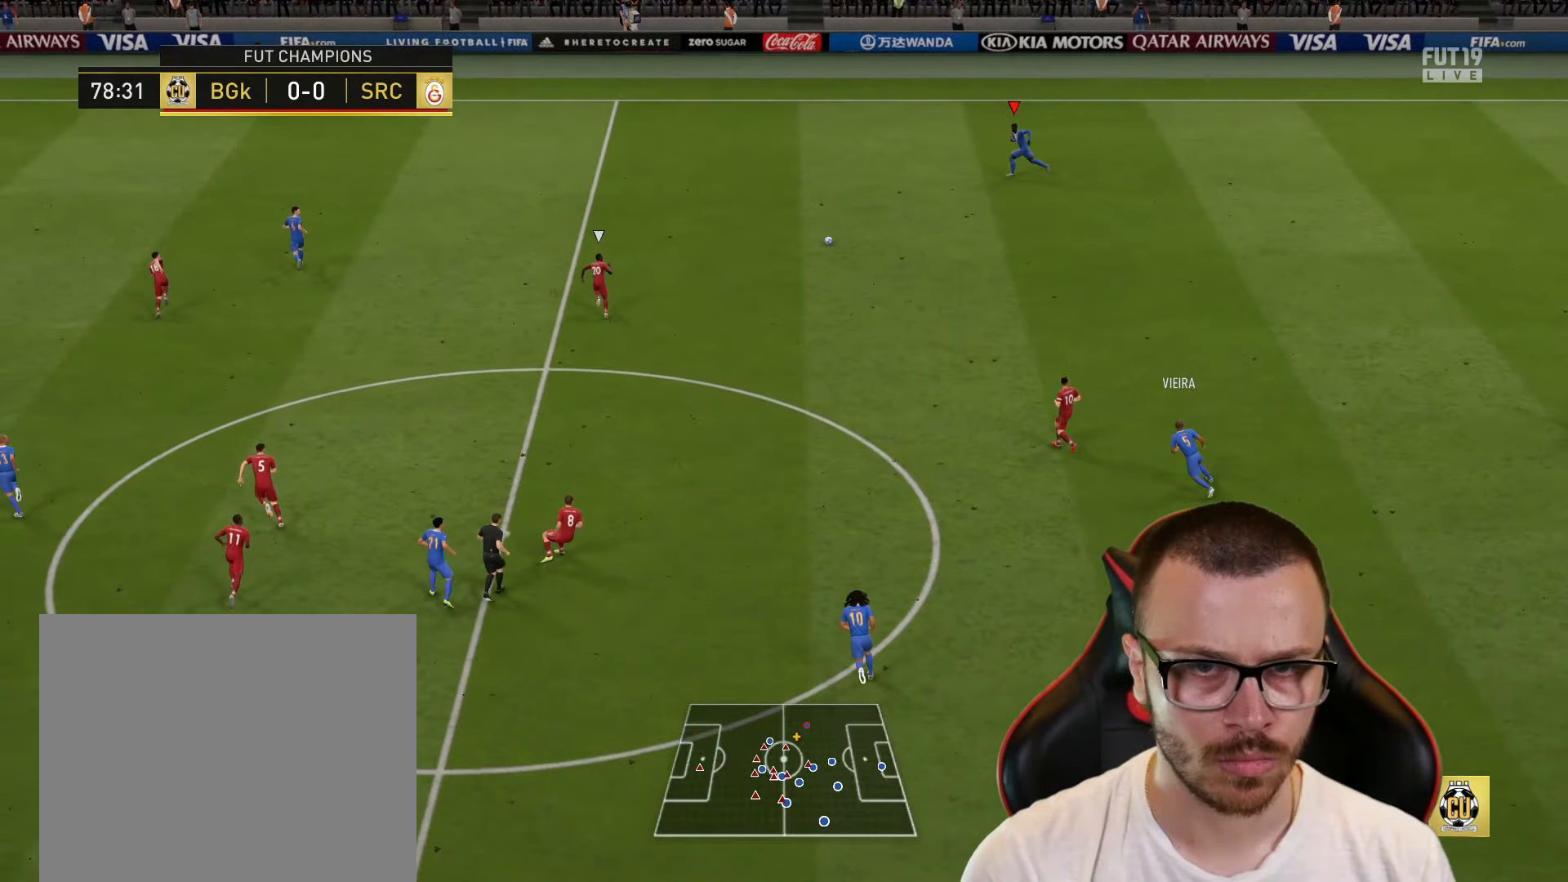
{"buttons": ["R2"], "left_stick": "left", "right_stick": "center", "events": [[67, "L1", "up"], [167, "L1", "down"], [251, "L1", "up"]]}
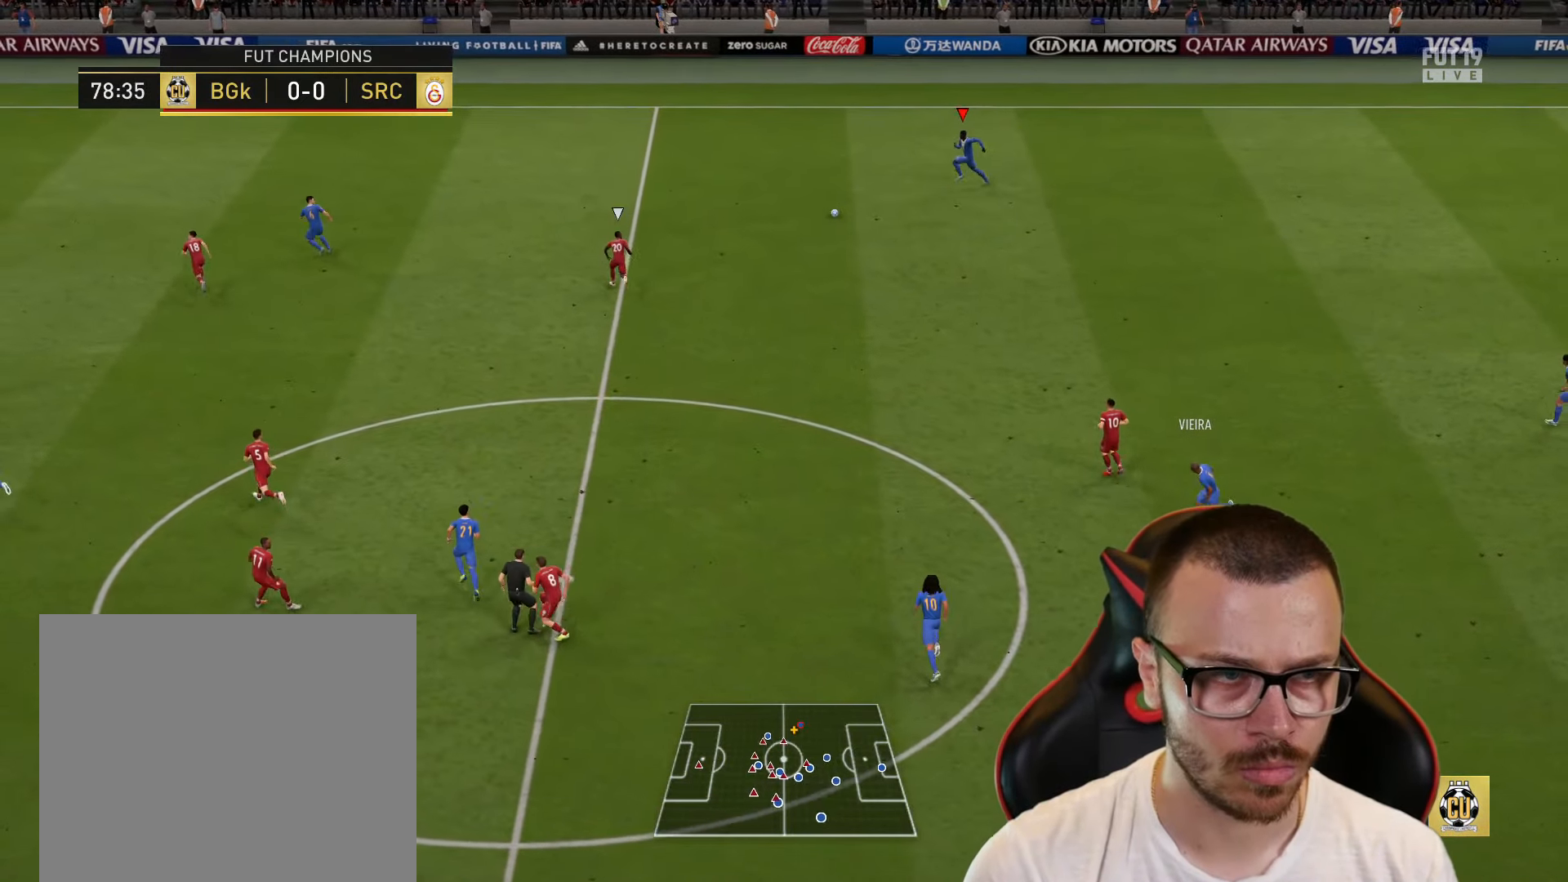
{"buttons": [], "left_stick": "down", "right_stick": "center", "events": [[167, "R2", "up"], [484, "left_stick", "down"]]}